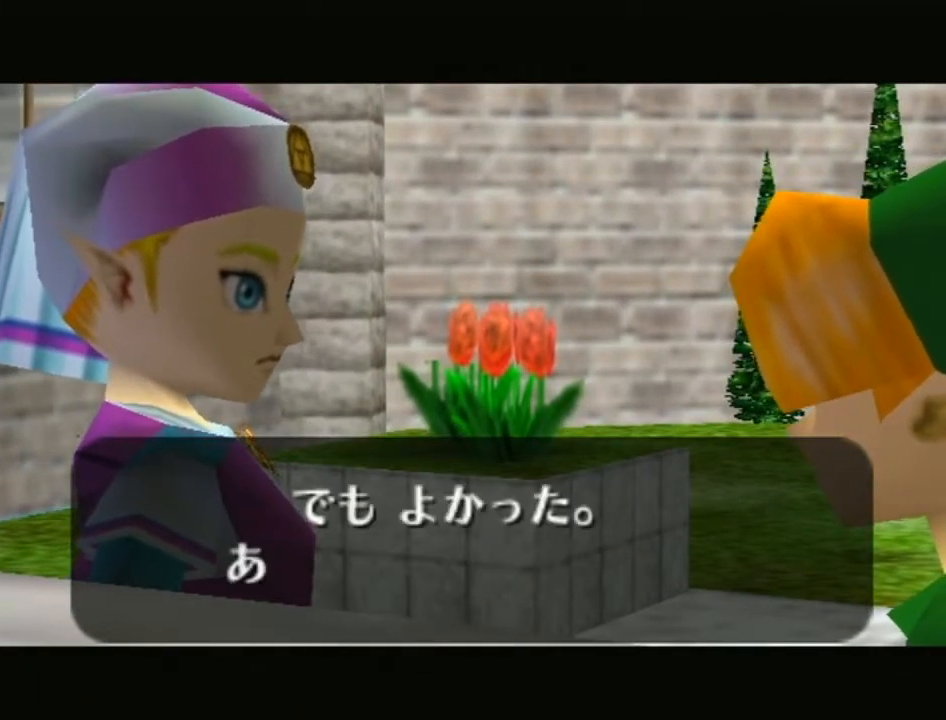
Gameplay with a controller (Nintendo layout); each line is a JSON object with the inputs held at the frame after it. "events" lists button and stick changes between this image and that frame as [ms after this image, input, new state], when the widget could be followed in between. Not read: L3 R3.
{"buttons": [], "left_stick": "center", "right_stick": "center", "events": [[17, "A", "up"], [17, "B", "up"], [150, "A", "down"], [150, "B", "down"], [217, "A", "up"], [217, "B", "up"], [333, "A", "down"], [333, "B", "down"], [433, "A", "up"], [433, "B", "up"]]}
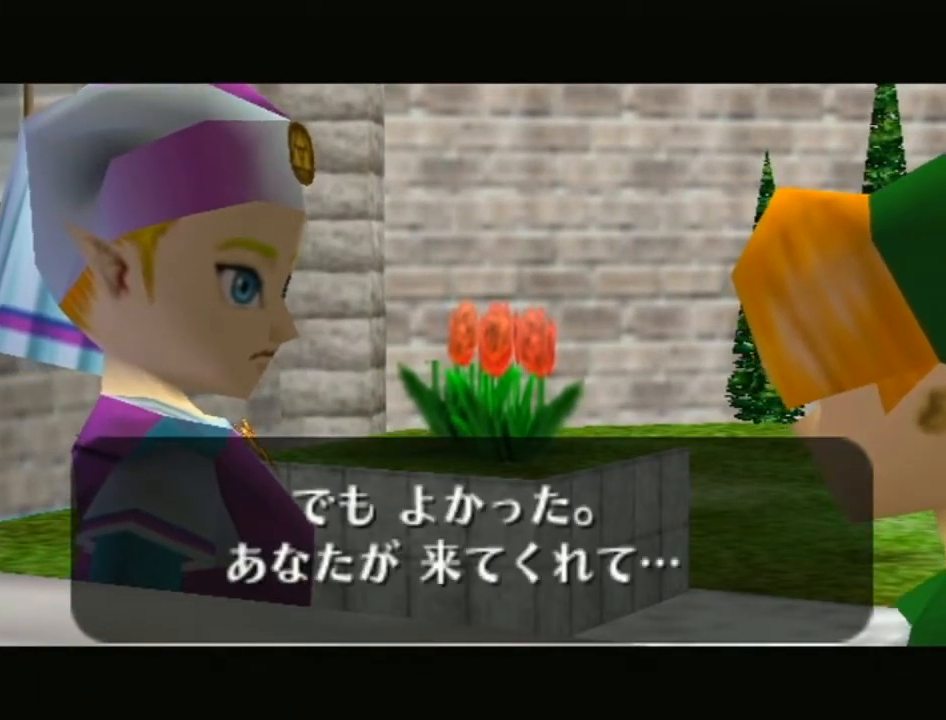
{"buttons": ["A", "B"], "left_stick": "center", "right_stick": "center", "events": [[17, "A", "down"], [17, "B", "down"], [150, "A", "up"], [183, "B", "up"], [233, "A", "down"], [233, "B", "down"], [300, "A", "up"], [333, "B", "up"], [467, "B", "down"], [500, "A", "down"]]}
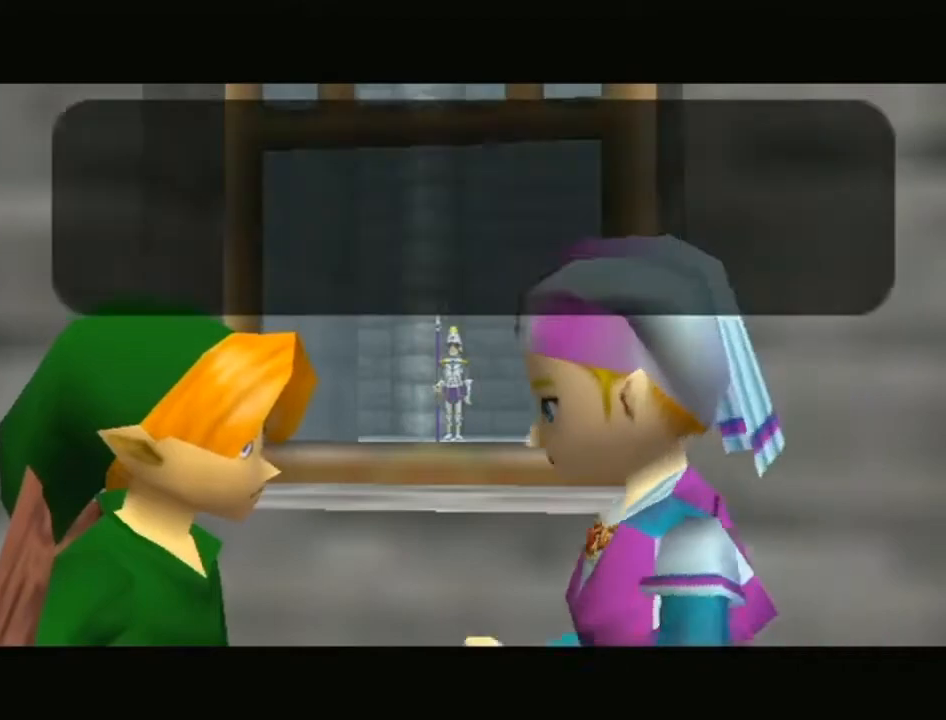
{"buttons": [], "left_stick": "center", "right_stick": "center", "events": [[50, "A", "up"], [50, "B", "up"], [183, "A", "down"], [183, "B", "down"], [300, "A", "up"], [300, "B", "up"], [367, "A", "down"], [367, "B", "down"], [483, "A", "up"], [483, "B", "up"]]}
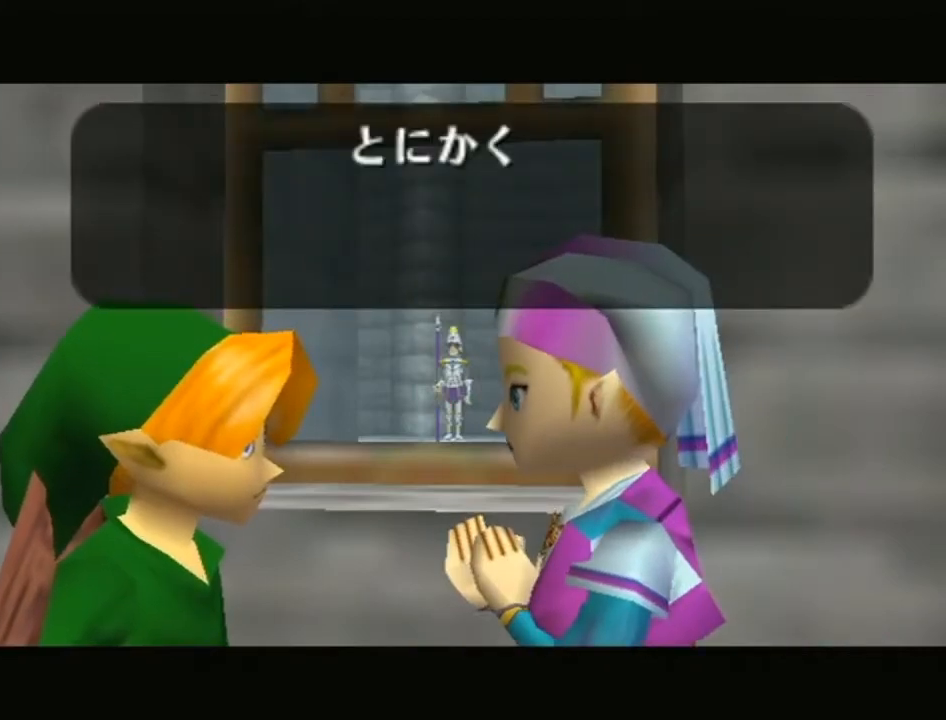
{"buttons": [], "left_stick": "center", "right_stick": "center", "events": [[83, "A", "down"], [83, "B", "down"], [233, "A", "up"], [233, "B", "up"], [300, "B", "down"], [333, "A", "down"], [467, "A", "up"], [467, "B", "up"]]}
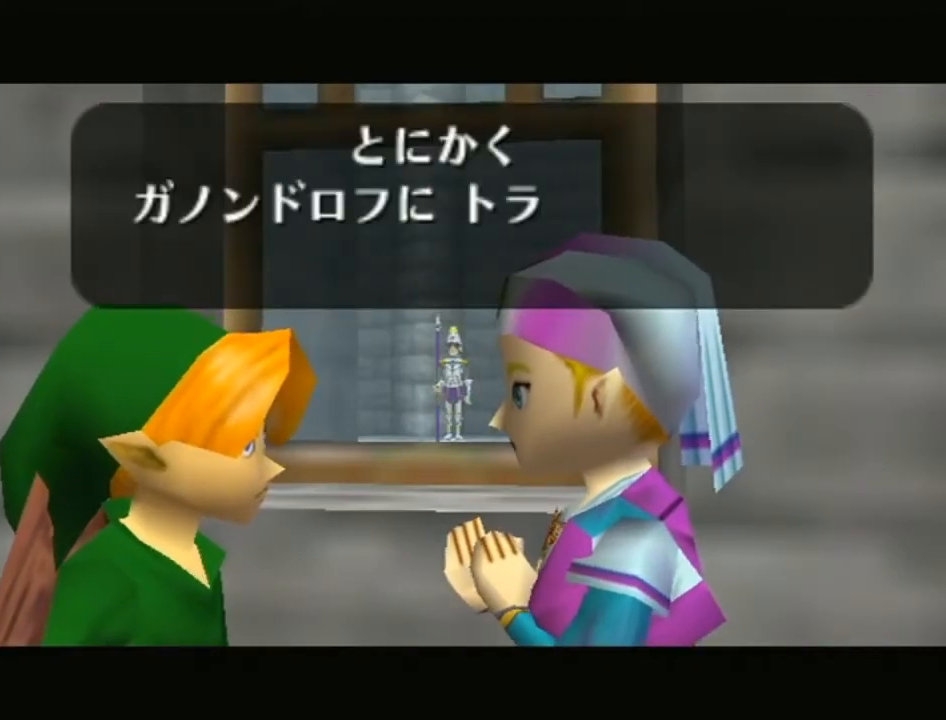
{"buttons": ["A", "B"], "left_stick": "center", "right_stick": "center", "events": [[50, "A", "down"], [50, "B", "down"], [183, "A", "up"], [183, "B", "up"], [233, "A", "down"], [233, "B", "down"], [367, "A", "up"], [367, "B", "up"], [467, "A", "down"], [467, "B", "down"]]}
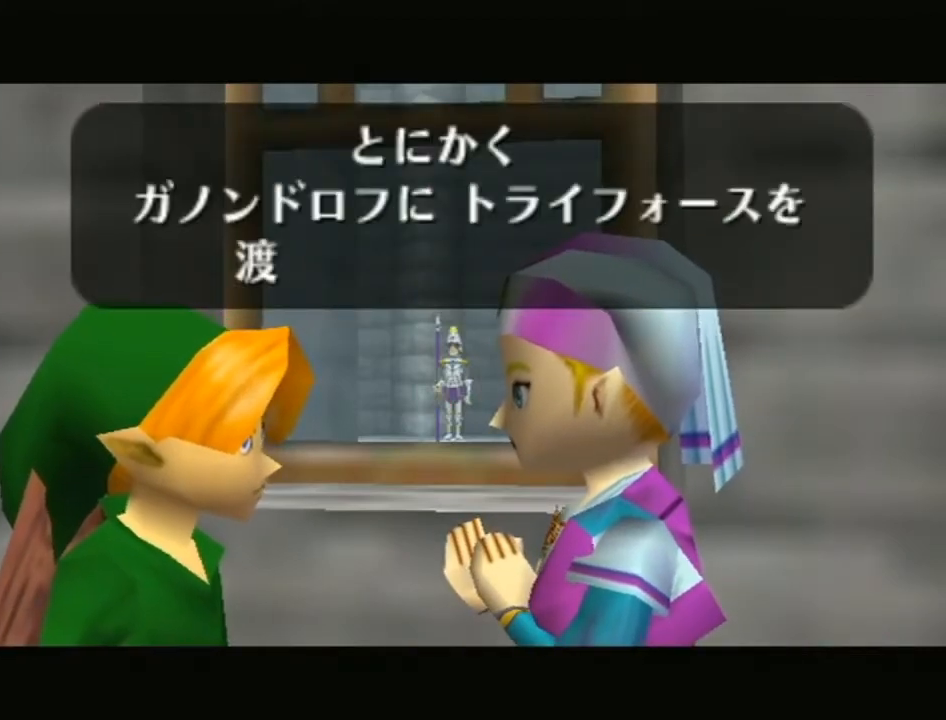
{"buttons": [], "left_stick": "center", "right_stick": "center", "events": [[50, "A", "up"], [50, "B", "up"], [150, "A", "down"], [150, "B", "down"], [233, "A", "up"], [233, "B", "up"], [333, "A", "down"], [333, "B", "down"], [433, "A", "up"], [433, "B", "up"]]}
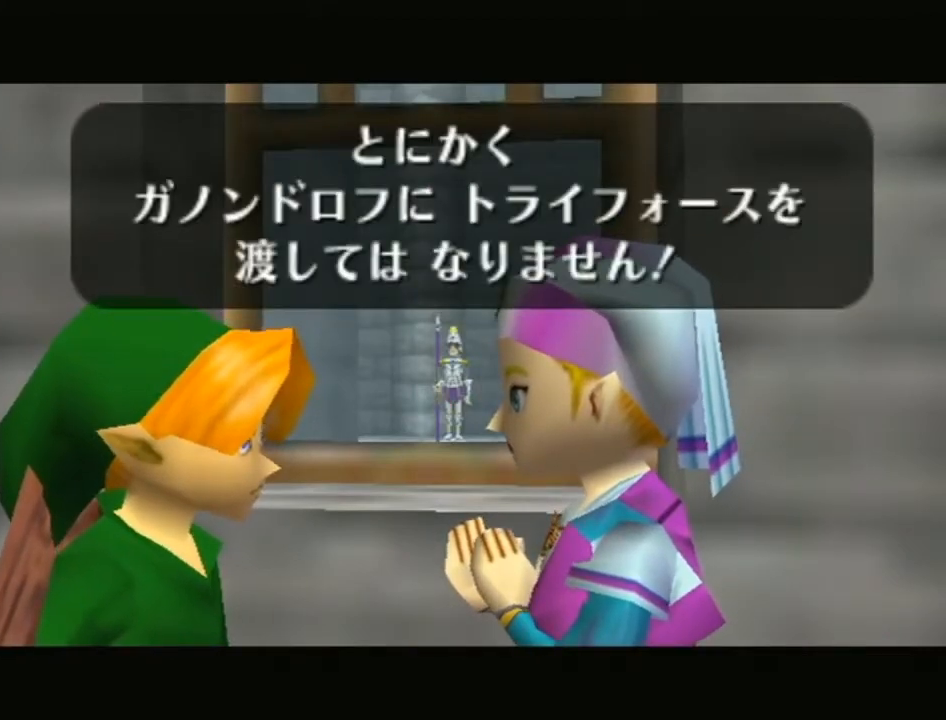
{"buttons": ["B"], "left_stick": "center", "right_stick": "center", "events": [[17, "A", "down"], [17, "B", "down"], [150, "A", "up"], [183, "B", "up"], [333, "A", "down"], [433, "A", "up"], [433, "B", "down"]]}
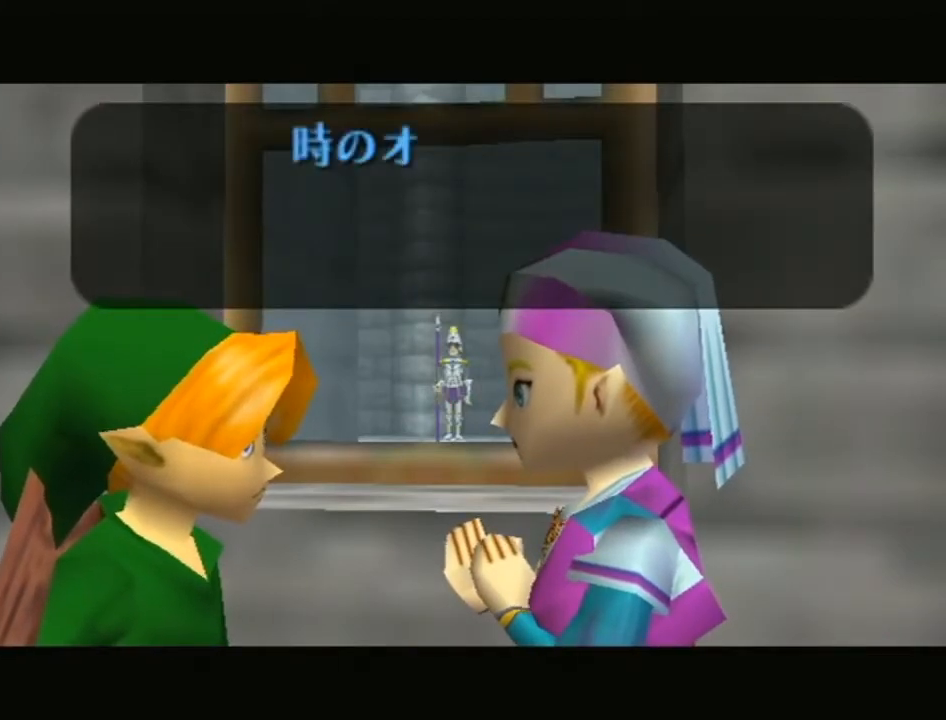
{"buttons": [], "left_stick": "center", "right_stick": "center", "events": [[17, "B", "up"], [50, "A", "down"], [83, "A", "up"], [117, "B", "down"], [183, "B", "up"], [200, "A", "down"], [267, "A", "up"], [267, "B", "down"], [333, "A", "down"], [367, "B", "up"], [433, "A", "up"], [433, "B", "down"], [483, "B", "up"]]}
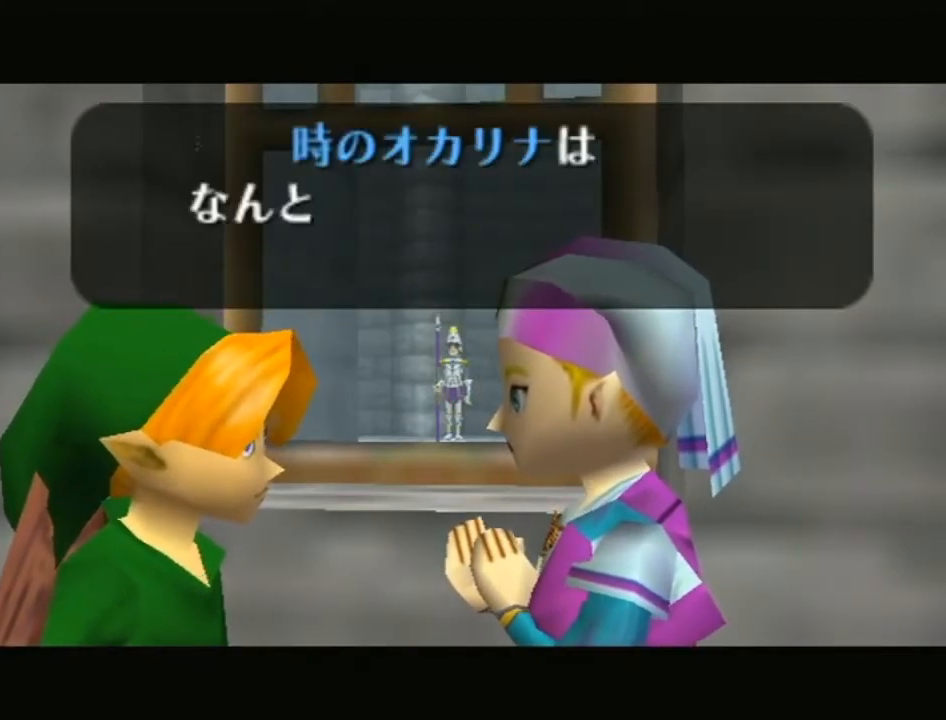
{"buttons": ["B"], "left_stick": "center", "right_stick": "center", "events": [[17, "A", "down"], [83, "A", "up"], [83, "B", "down"], [183, "A", "down"], [183, "B", "up"], [233, "A", "up"], [233, "B", "down"], [350, "B", "up"], [367, "A", "down"], [433, "A", "up"], [433, "B", "down"]]}
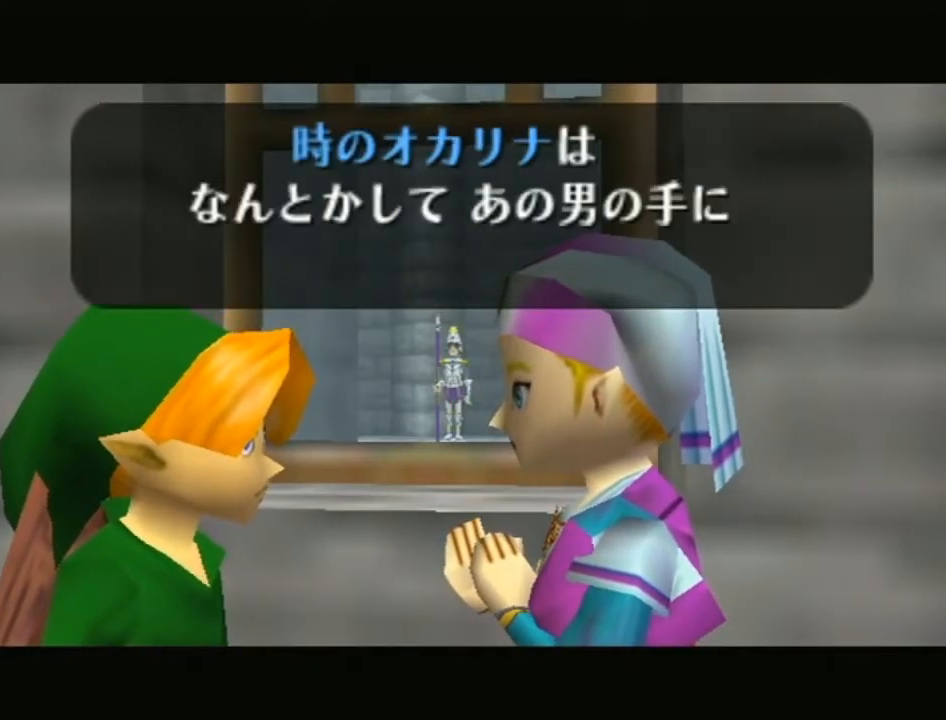
{"buttons": ["B"], "left_stick": "center", "right_stick": "center", "events": [[17, "A", "down"], [17, "B", "up"], [83, "A", "up"], [83, "B", "down"], [183, "B", "up"], [217, "A", "down"], [283, "A", "up"], [283, "B", "down"], [400, "A", "down"], [400, "B", "up"], [433, "A", "up"], [433, "B", "down"]]}
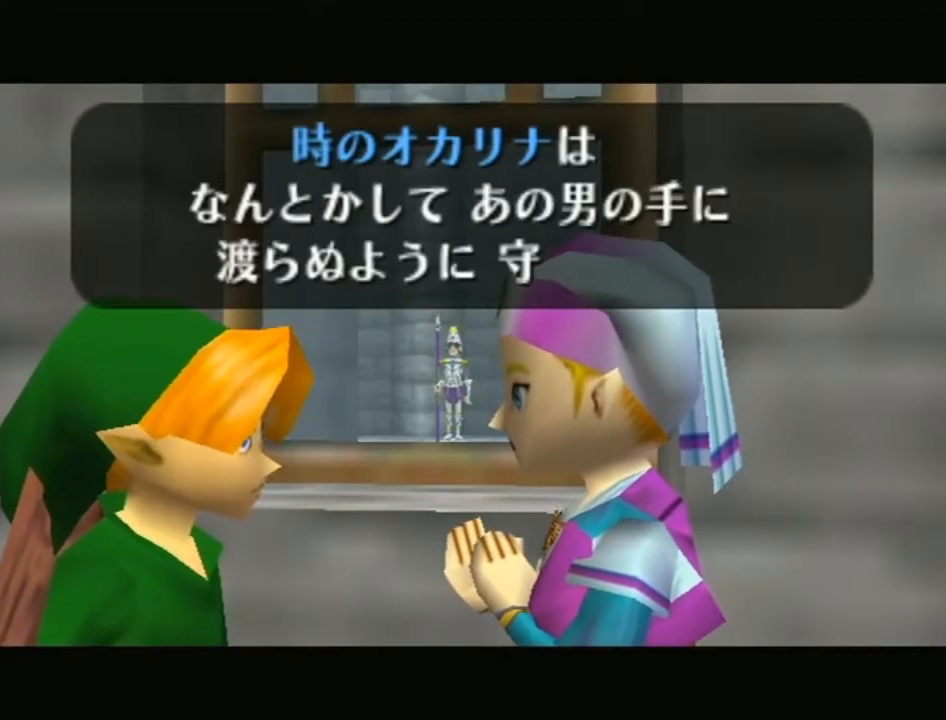
{"buttons": ["B"], "left_stick": "center", "right_stick": "center", "events": [[50, "A", "down"], [50, "B", "up"], [117, "A", "up"], [117, "B", "down"], [200, "B", "up"], [233, "A", "down"], [300, "A", "up"], [333, "B", "down"], [400, "B", "up"], [433, "A", "down"], [450, "A", "up"], [483, "B", "down"]]}
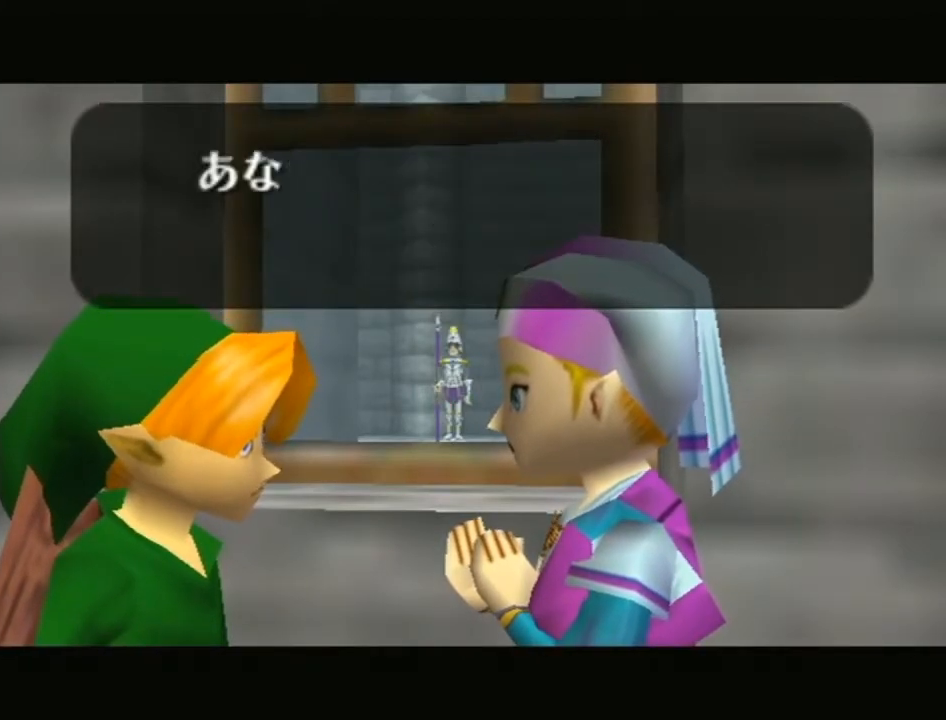
{"buttons": ["B"], "left_stick": "center", "right_stick": "center", "events": [[50, "B", "up"], [83, "A", "down"], [150, "A", "up"], [150, "B", "down"], [217, "B", "up"], [233, "A", "down"], [300, "A", "up"], [333, "B", "down"], [400, "B", "up"], [433, "A", "down"], [467, "A", "up"], [483, "B", "down"]]}
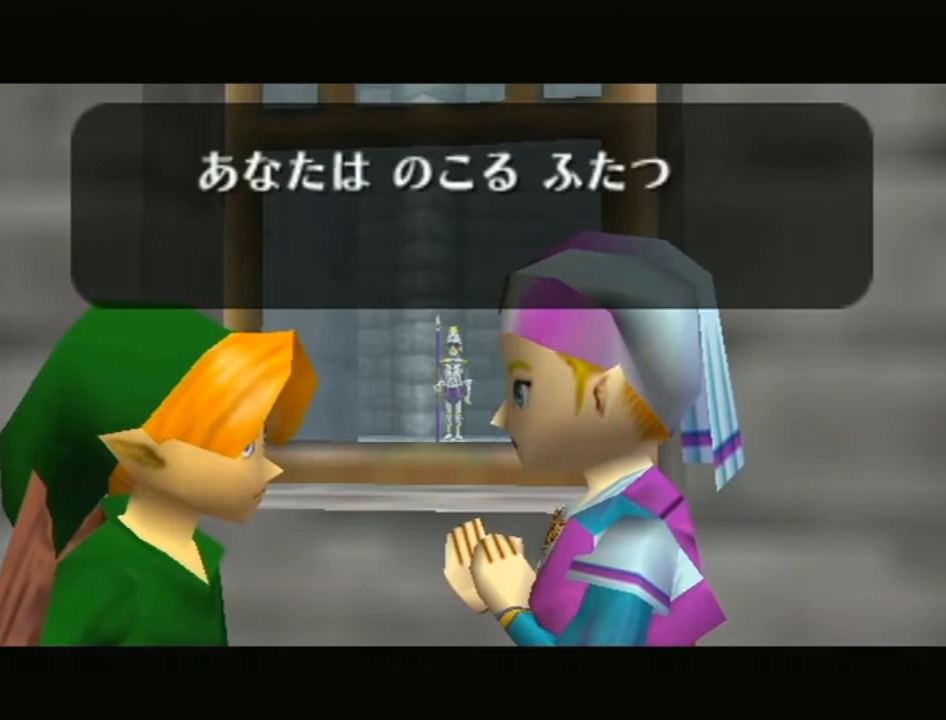
{"buttons": ["B"], "left_stick": "center", "right_stick": "center", "events": [[50, "B", "up"], [83, "A", "down"], [150, "A", "up"], [150, "B", "down"], [217, "B", "up"], [250, "A", "down"], [300, "A", "up"], [333, "B", "down"], [400, "B", "up"], [433, "A", "down"], [483, "A", "up"], [483, "B", "down"]]}
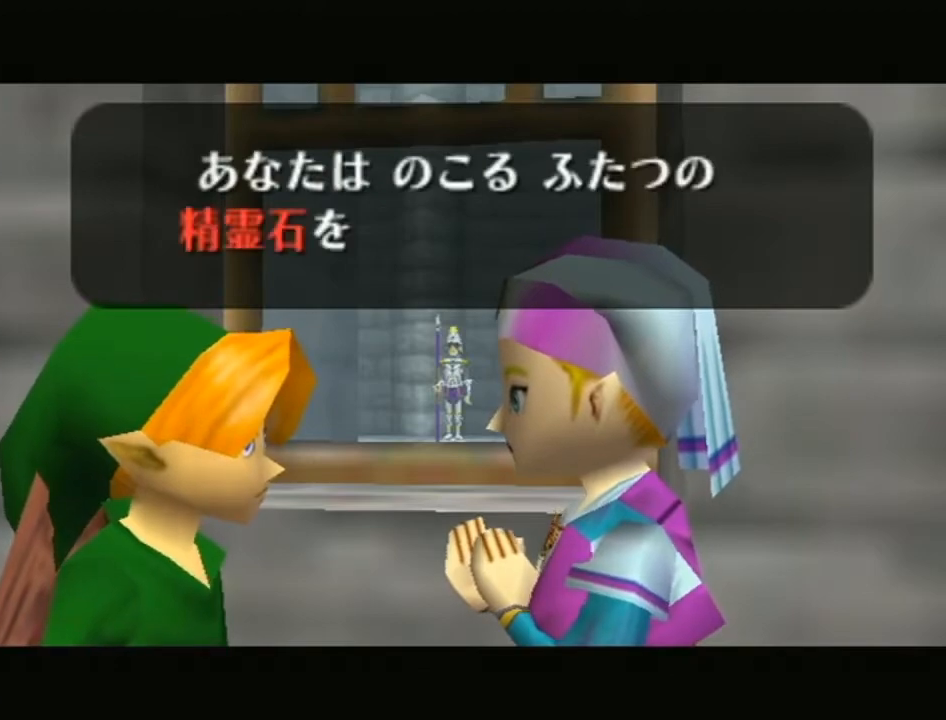
{"buttons": ["A"], "left_stick": "center", "right_stick": "center", "events": [[83, "A", "down"], [83, "B", "up"], [150, "A", "up"], [183, "B", "down"], [233, "B", "up"], [267, "A", "down"], [333, "A", "up"], [367, "B", "down"], [400, "B", "up"], [433, "A", "down"]]}
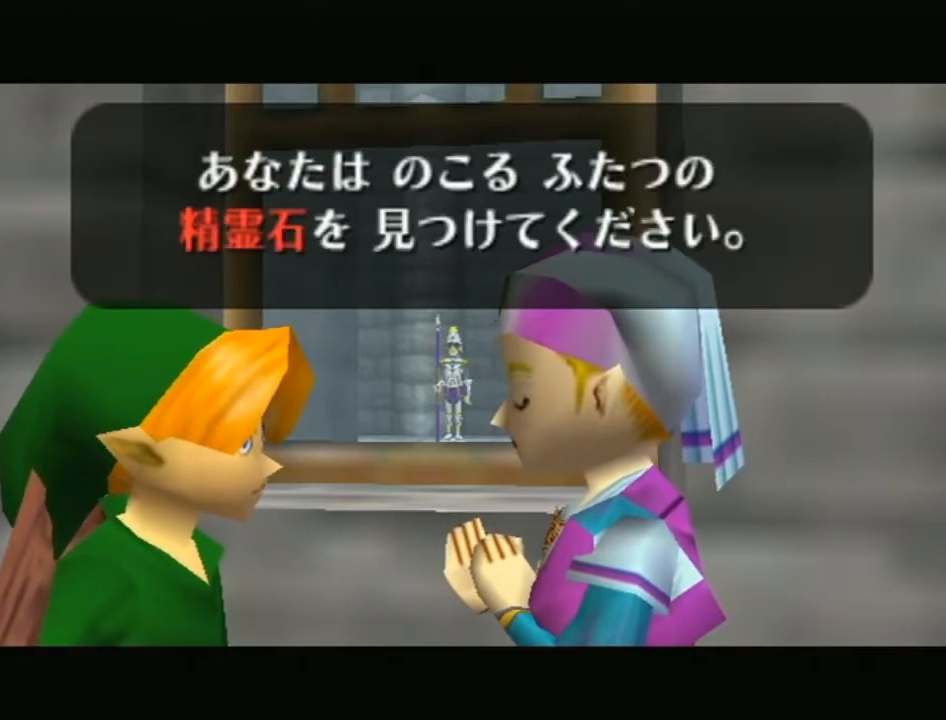
{"buttons": [], "left_stick": "center", "right_stick": "center", "events": [[17, "A", "up"], [17, "B", "down"], [83, "B", "up"], [117, "A", "down"], [183, "A", "up"], [183, "B", "down"], [267, "A", "down"], [267, "B", "up"], [350, "A", "up"], [350, "B", "down"], [433, "A", "down"], [433, "B", "up"], [483, "A", "up"]]}
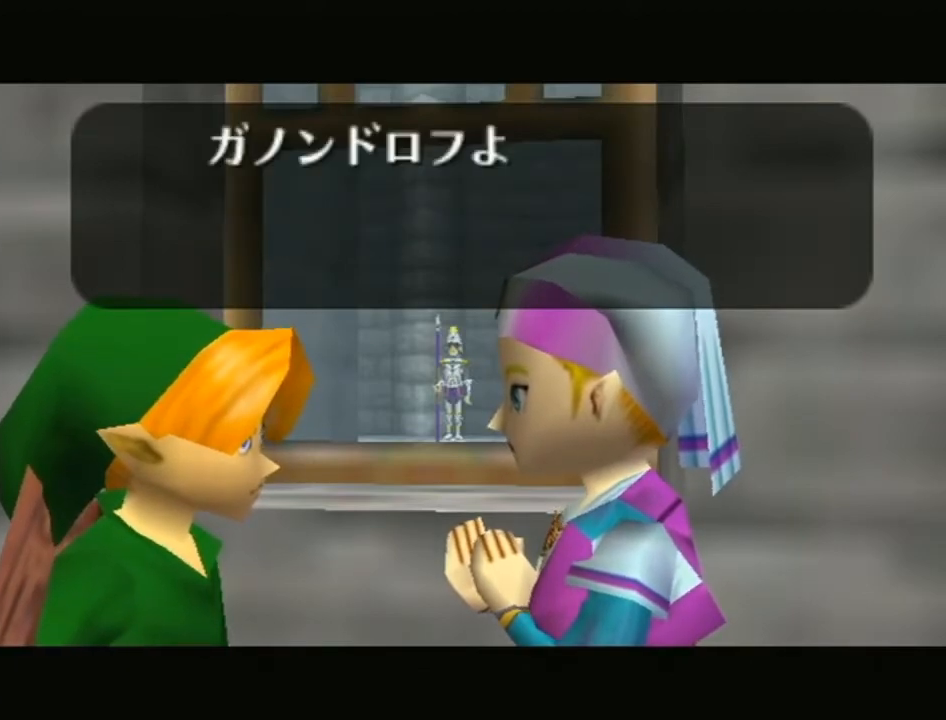
{"buttons": ["A"], "left_stick": "center", "right_stick": "center", "events": [[17, "B", "down"], [83, "B", "up"], [117, "A", "down"], [183, "A", "up"], [183, "B", "down"], [250, "B", "up"], [267, "A", "down"], [333, "A", "up"], [367, "B", "down"], [433, "A", "down"], [433, "B", "up"]]}
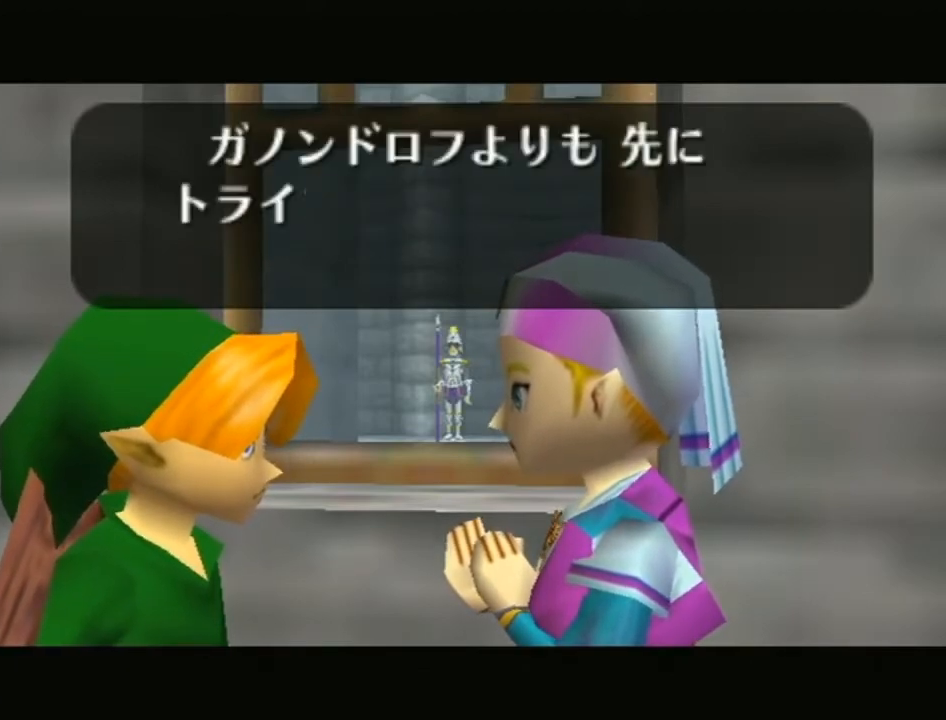
{"buttons": ["B"], "left_stick": "center", "right_stick": "center", "events": [[17, "A", "up"], [50, "B", "down"], [100, "A", "down"], [100, "B", "up"], [150, "A", "up"], [183, "B", "down"], [233, "A", "down"], [233, "B", "up"], [300, "A", "up"], [333, "B", "down"], [400, "A", "down"], [400, "B", "up"], [450, "A", "up"], [483, "B", "down"]]}
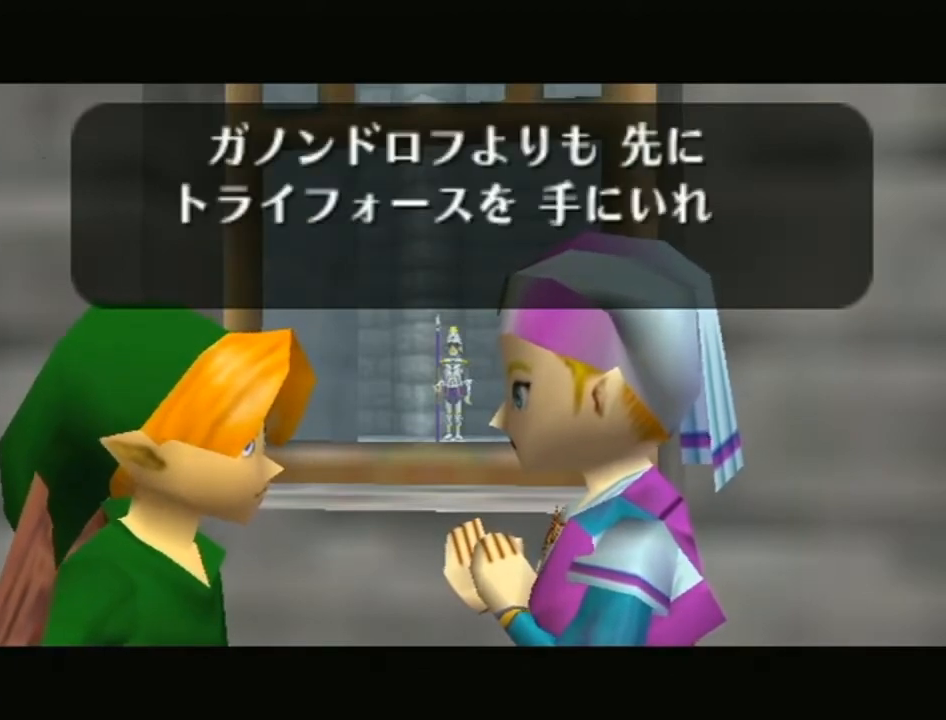
{"buttons": [], "left_stick": "center", "right_stick": "center", "events": [[50, "A", "down"], [50, "B", "up"], [117, "A", "up"], [150, "B", "down"], [183, "B", "up"], [200, "A", "down"], [267, "A", "up"], [267, "B", "down"], [333, "A", "down"], [333, "B", "up"], [400, "A", "up"], [433, "B", "down"], [483, "B", "up"]]}
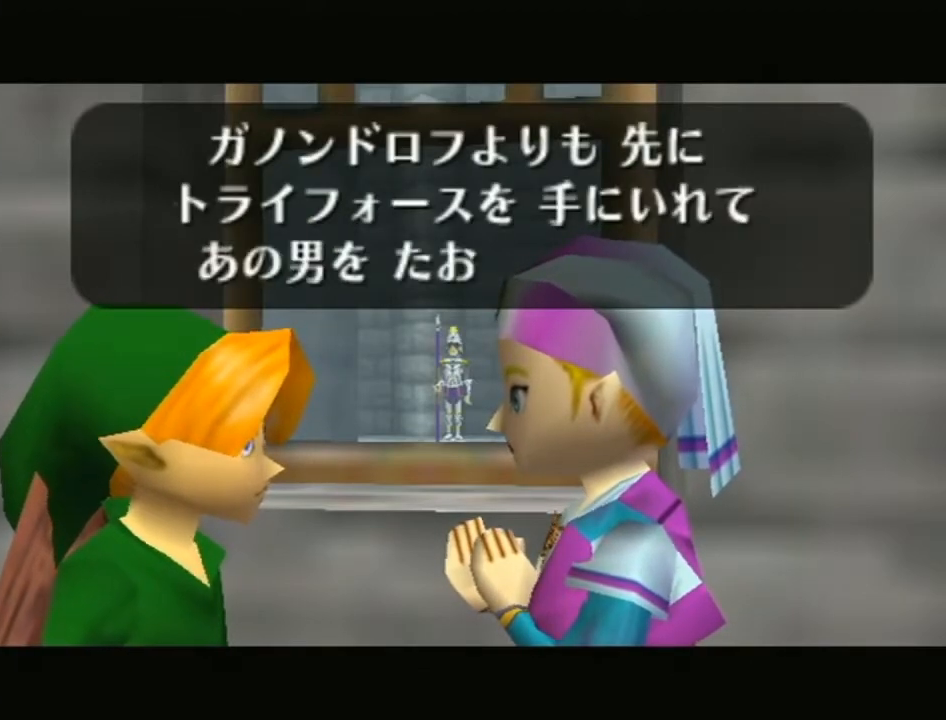
{"buttons": [], "left_stick": "center", "right_stick": "center", "events": [[33, "A", "down"], [50, "A", "up"], [83, "B", "down"], [117, "A", "down"], [117, "B", "up"], [183, "A", "up"], [217, "B", "down"], [267, "A", "down"], [267, "B", "up"], [333, "A", "up"], [333, "B", "down"], [400, "A", "down"], [400, "B", "up"], [450, "A", "up"]]}
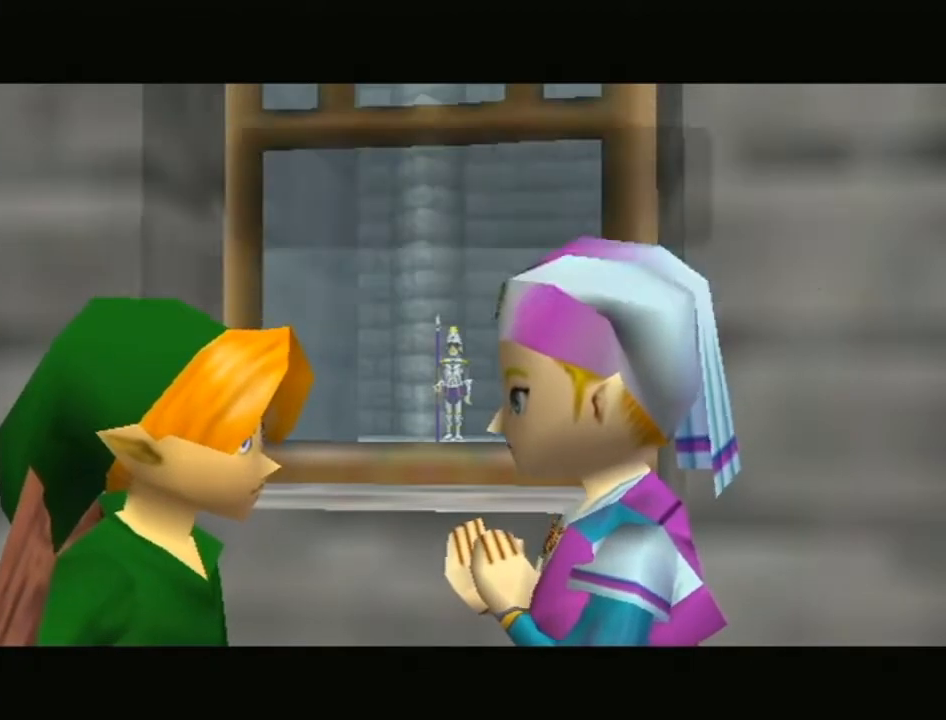
{"buttons": ["A", "B"], "left_stick": "center", "right_stick": "center", "events": [[17, "A", "down"], [83, "A", "up"], [83, "B", "down"], [150, "B", "up"], [483, "A", "down"], [483, "B", "down"]]}
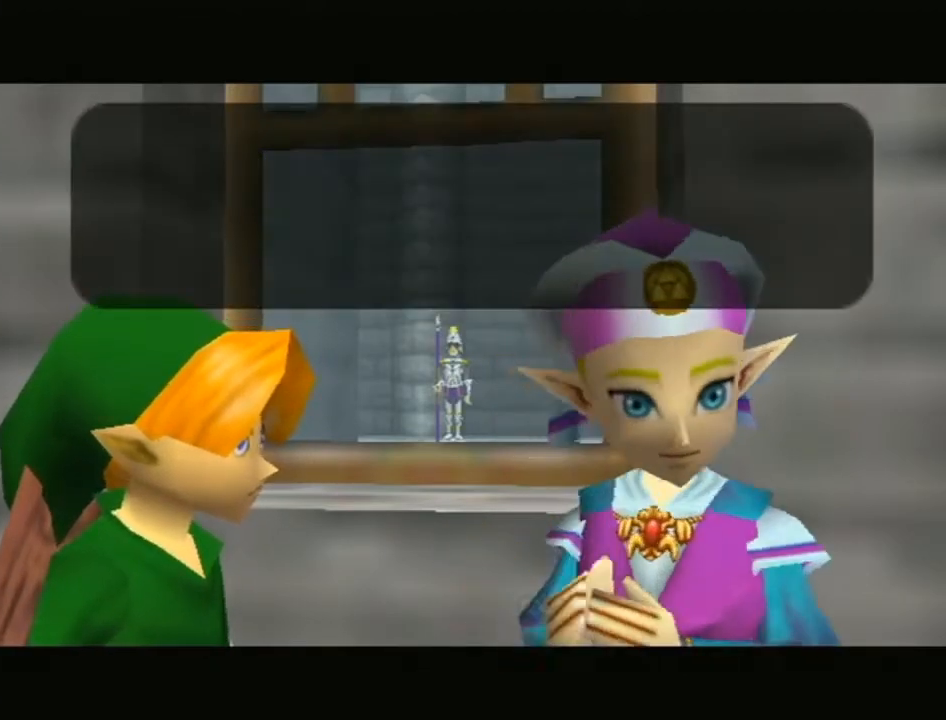
{"buttons": [], "left_stick": "center", "right_stick": "center", "events": [[117, "A", "up"], [117, "B", "up"], [217, "A", "down"], [217, "B", "down"], [267, "B", "up"], [333, "A", "up"], [400, "A", "down"], [400, "B", "down"], [467, "B", "up"], [483, "A", "up"]]}
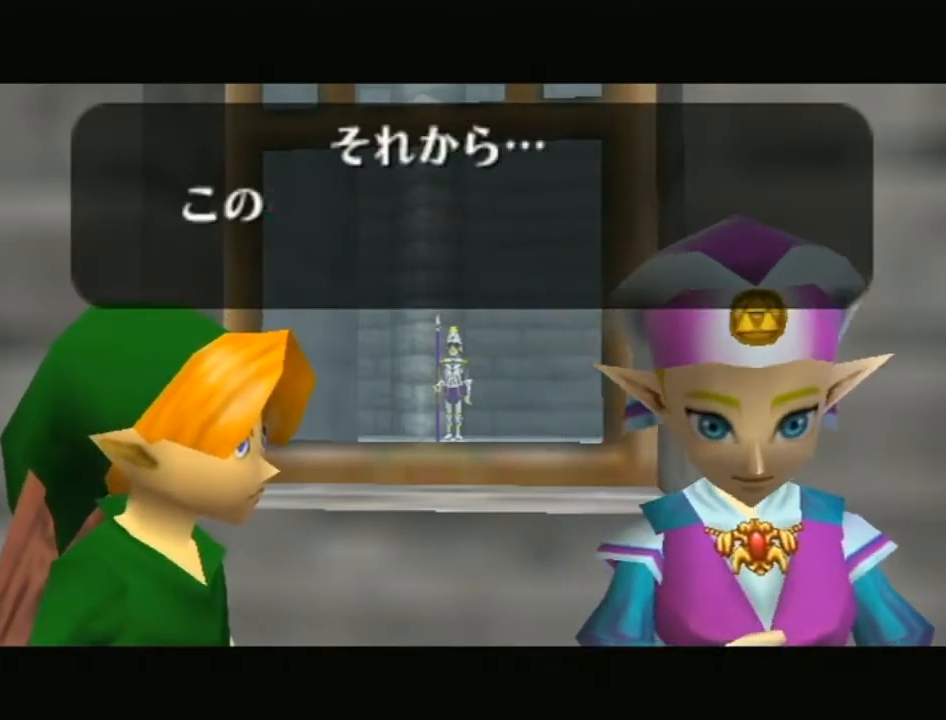
{"buttons": [], "left_stick": "center", "right_stick": "center", "events": [[83, "A", "down"], [83, "B", "down"], [183, "A", "up"], [183, "B", "up"], [300, "A", "down"], [300, "B", "down"], [400, "A", "up"], [400, "B", "up"]]}
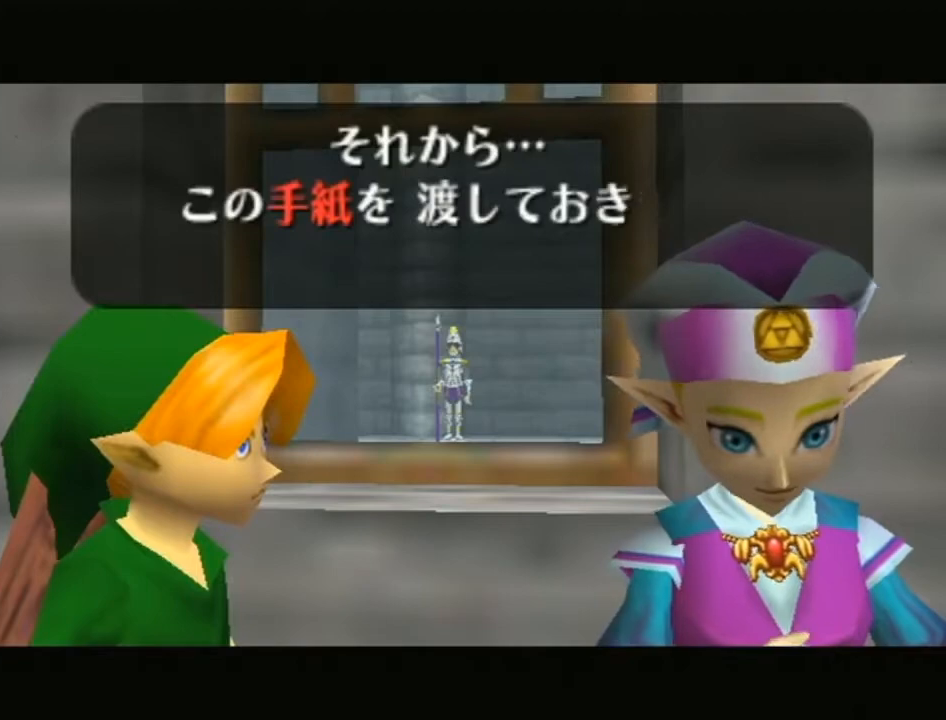
{"buttons": ["A", "B"], "left_stick": "center", "right_stick": "center", "events": [[17, "A", "down"], [17, "B", "down"], [117, "A", "up"], [117, "B", "up"], [233, "A", "down"], [233, "B", "down"], [333, "A", "up"], [333, "B", "up"], [400, "A", "down"], [400, "B", "down"]]}
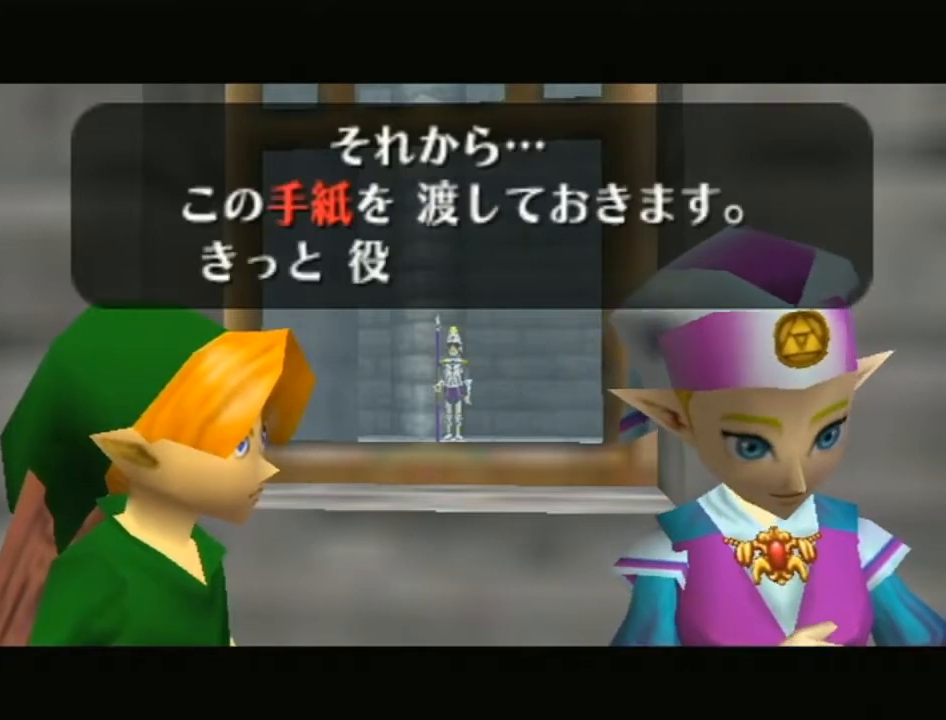
{"buttons": [], "left_stick": "center", "right_stick": "center", "events": [[17, "B", "up"], [50, "A", "up"], [117, "A", "down"], [117, "B", "down"], [217, "B", "up"], [250, "A", "up"], [300, "A", "down"], [300, "B", "down"], [433, "A", "up"], [433, "B", "up"]]}
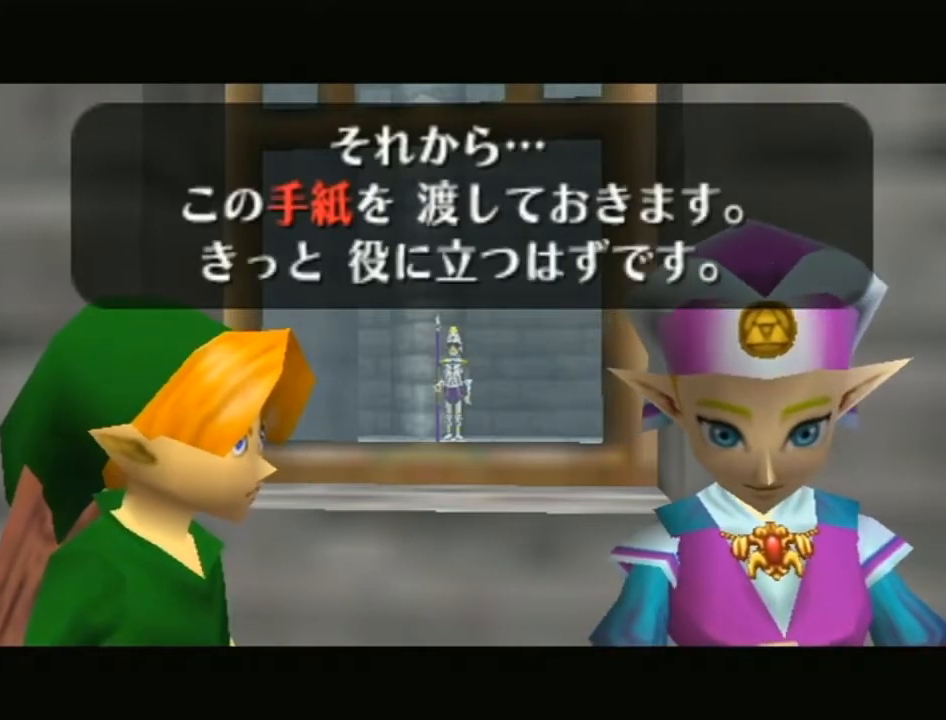
{"buttons": ["A", "B"], "left_stick": "center", "right_stick": "center", "events": [[17, "A", "down"], [50, "B", "down"], [117, "B", "up"], [150, "A", "up"], [217, "A", "down"], [217, "B", "down"], [300, "B", "up"], [333, "A", "up"], [433, "A", "down"], [433, "B", "down"]]}
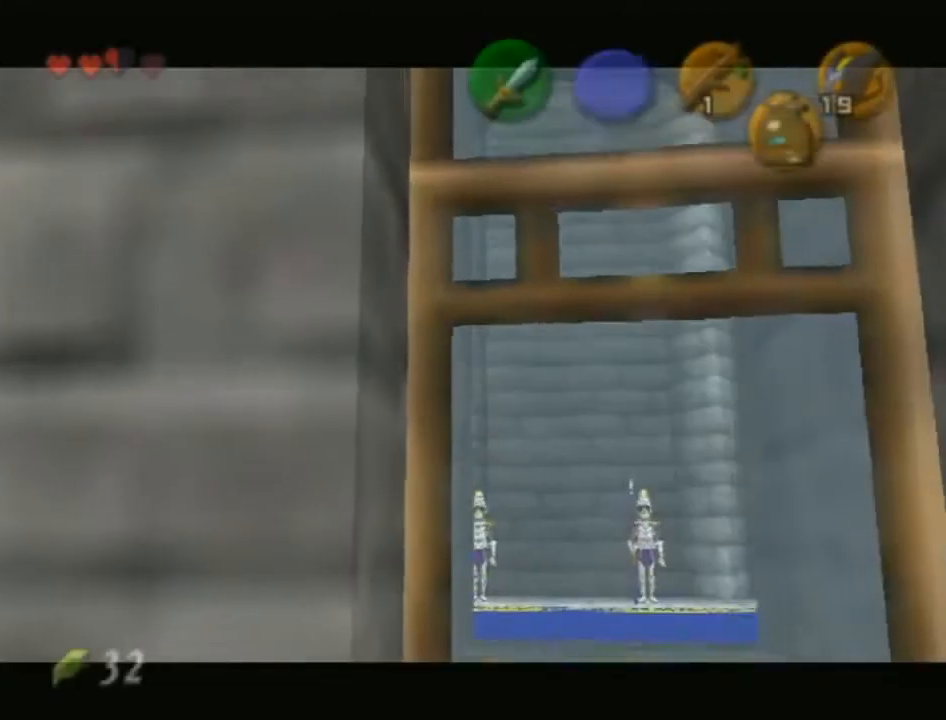
{"buttons": [], "left_stick": "center", "right_stick": "center", "events": [[17, "B", "up"], [50, "A", "up"], [117, "A", "down"], [117, "B", "down"], [233, "B", "up"], [267, "A", "up"], [333, "A", "down"], [333, "B", "down"], [467, "A", "up"], [467, "B", "up"]]}
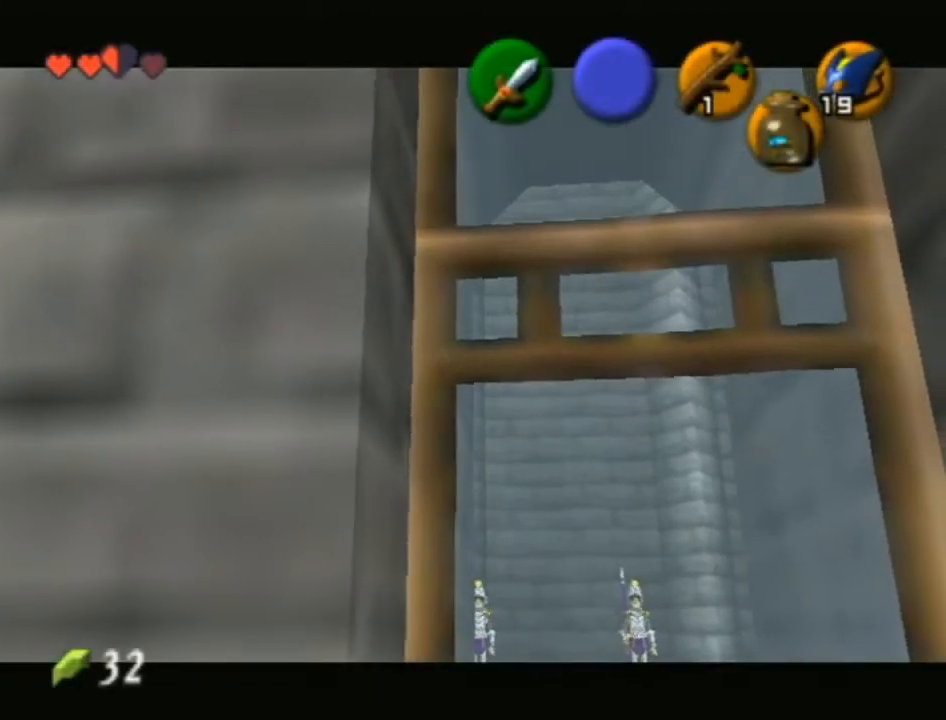
{"buttons": [], "left_stick": "center", "right_stick": "center", "events": [[50, "A", "down"], [50, "B", "down"], [150, "B", "up"], [183, "A", "up"], [267, "A", "down"], [267, "B", "down"], [400, "A", "up"], [400, "B", "up"]]}
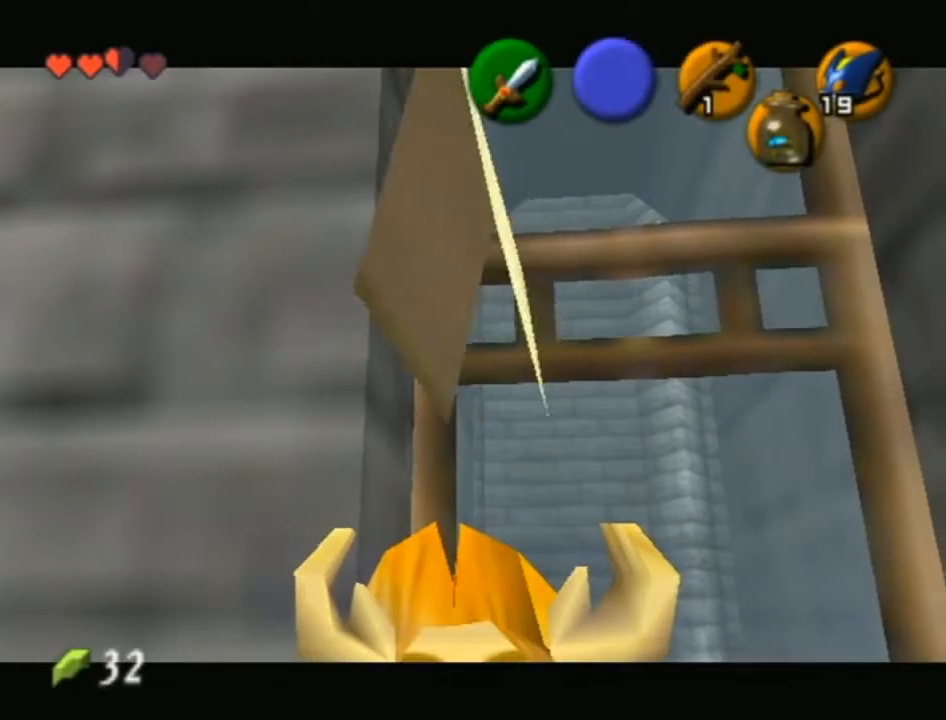
{"buttons": ["A", "B"], "left_stick": "center", "right_stick": "center", "events": [[17, "A", "down"], [17, "B", "down"], [117, "A", "up"], [117, "B", "up"], [233, "A", "down"], [233, "B", "down"], [333, "A", "up"], [333, "B", "up"], [467, "A", "down"], [467, "B", "down"]]}
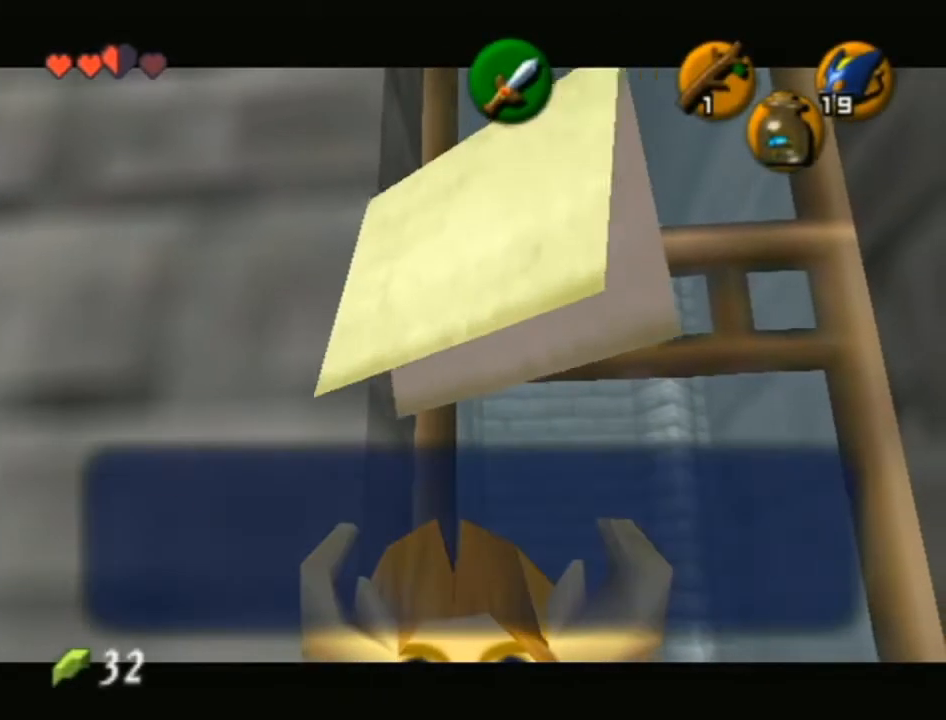
{"buttons": ["A", "B"], "left_stick": "center", "right_stick": "center", "events": [[50, "B", "up"], [100, "A", "up"], [150, "A", "down"], [150, "B", "down"], [267, "B", "up"], [300, "A", "up"], [400, "A", "down"], [400, "B", "down"]]}
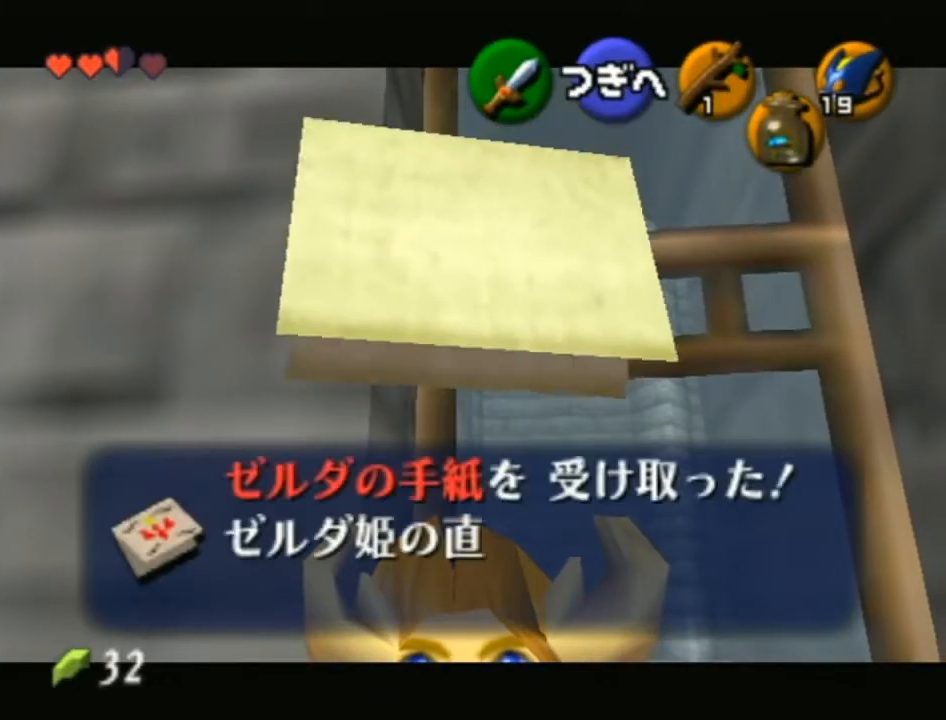
{"buttons": [], "left_stick": "center", "right_stick": "center", "events": [[17, "A", "up"], [17, "B", "up"], [117, "A", "down"], [117, "B", "down"], [233, "A", "up"], [233, "B", "up"], [300, "A", "down"], [300, "B", "down"], [467, "A", "up"], [467, "B", "up"]]}
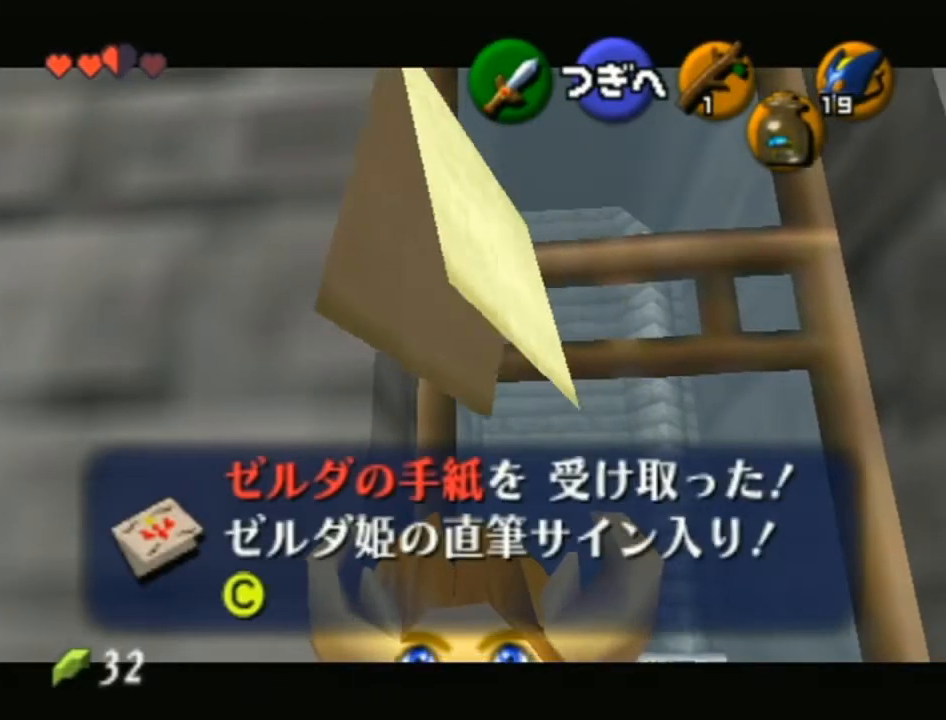
{"buttons": ["A", "B"], "left_stick": "center", "right_stick": "center", "events": [[50, "A", "down"], [50, "B", "down"], [183, "A", "up"], [183, "B", "up"], [250, "B", "down"], [267, "A", "down"], [367, "B", "up"], [400, "A", "up"], [450, "A", "down"], [450, "B", "down"]]}